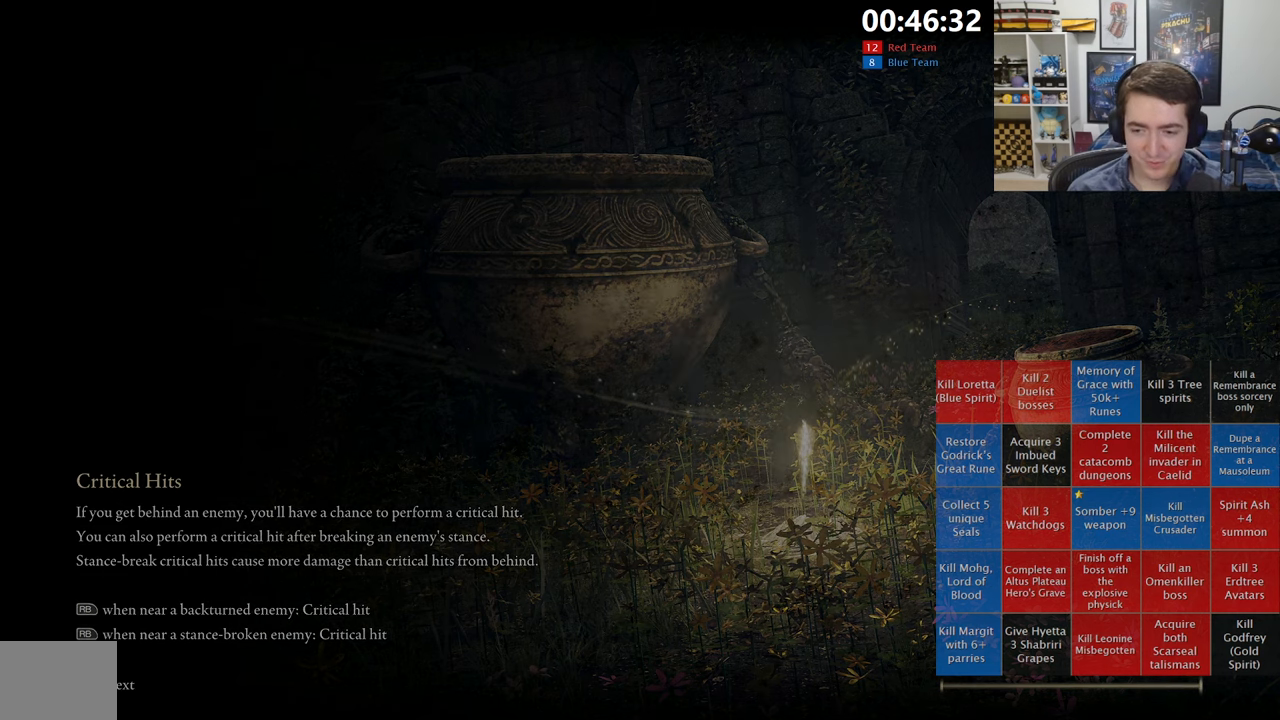
Gameplay with a controller (Xbox layout); each line is a JSON object with the inputs held at the frame after it. "events" lists button and stick changes between this image and that frame as [ms after this image, input, new state], when the widget could be followed in between.
{"buttons": [], "left_stick": "up", "right_stick": "center", "events": [[116, "left_stick", "up"], [116, "right_stick", "down-right"], [200, "right_stick", "center"]]}
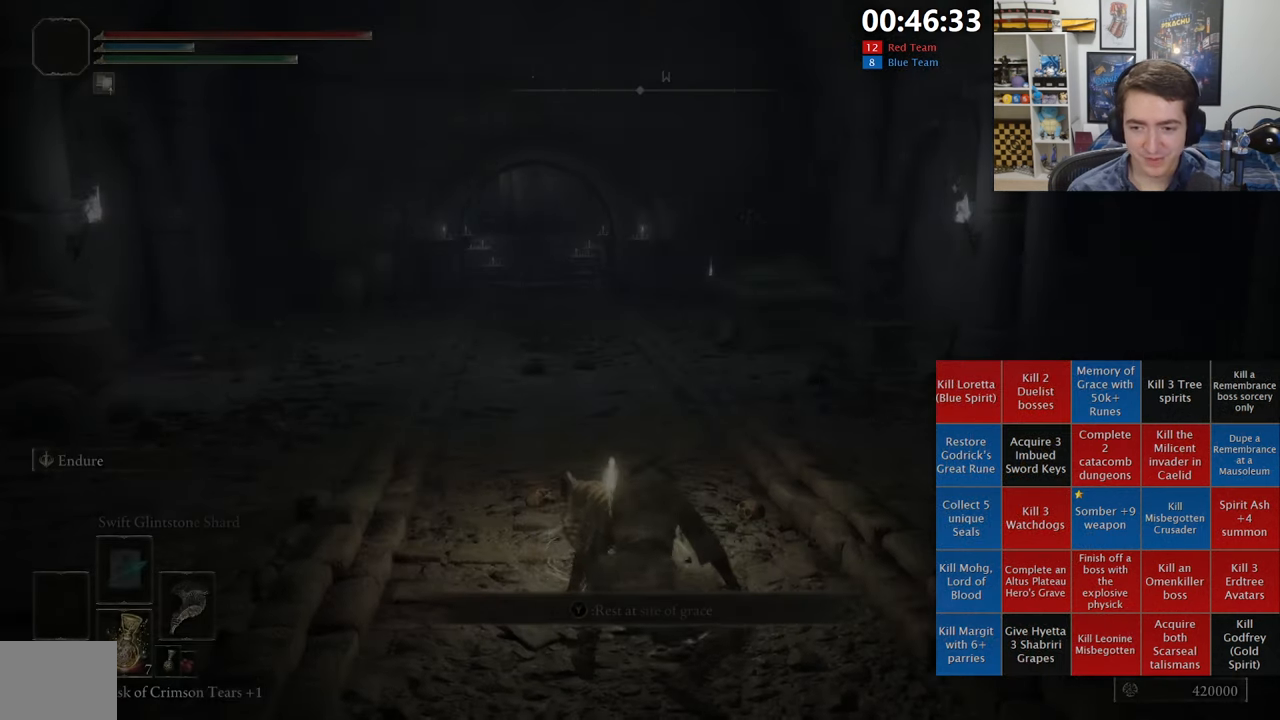
{"buttons": [], "left_stick": "up-right", "right_stick": "right", "events": [[16, "right_stick", "down-right"], [100, "right_stick", "center"], [350, "left_stick", "up-right"], [383, "right_stick", "right"]]}
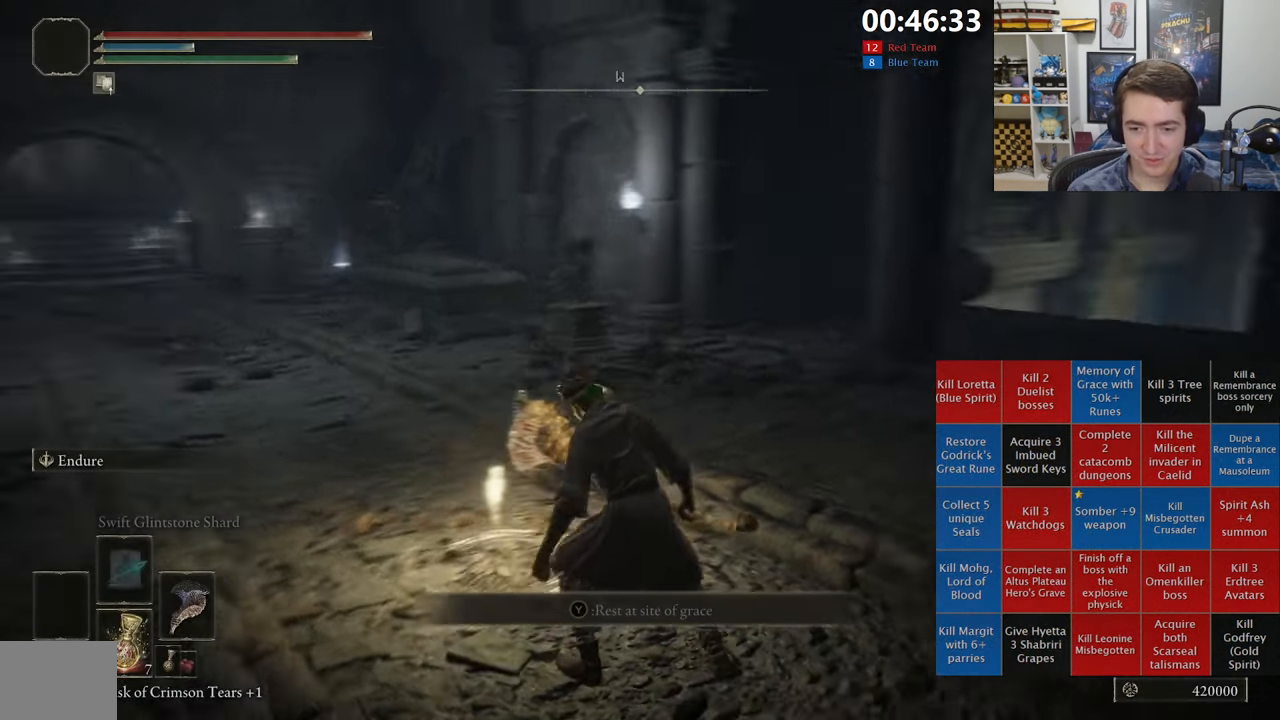
{"buttons": ["Y"], "left_stick": "up-left", "right_stick": "center", "events": [[83, "left_stick", "up"], [133, "right_stick", "center"], [216, "left_stick", "up-left"], [350, "Y", "down"], [400, "Y", "up"], [500, "Y", "down"]]}
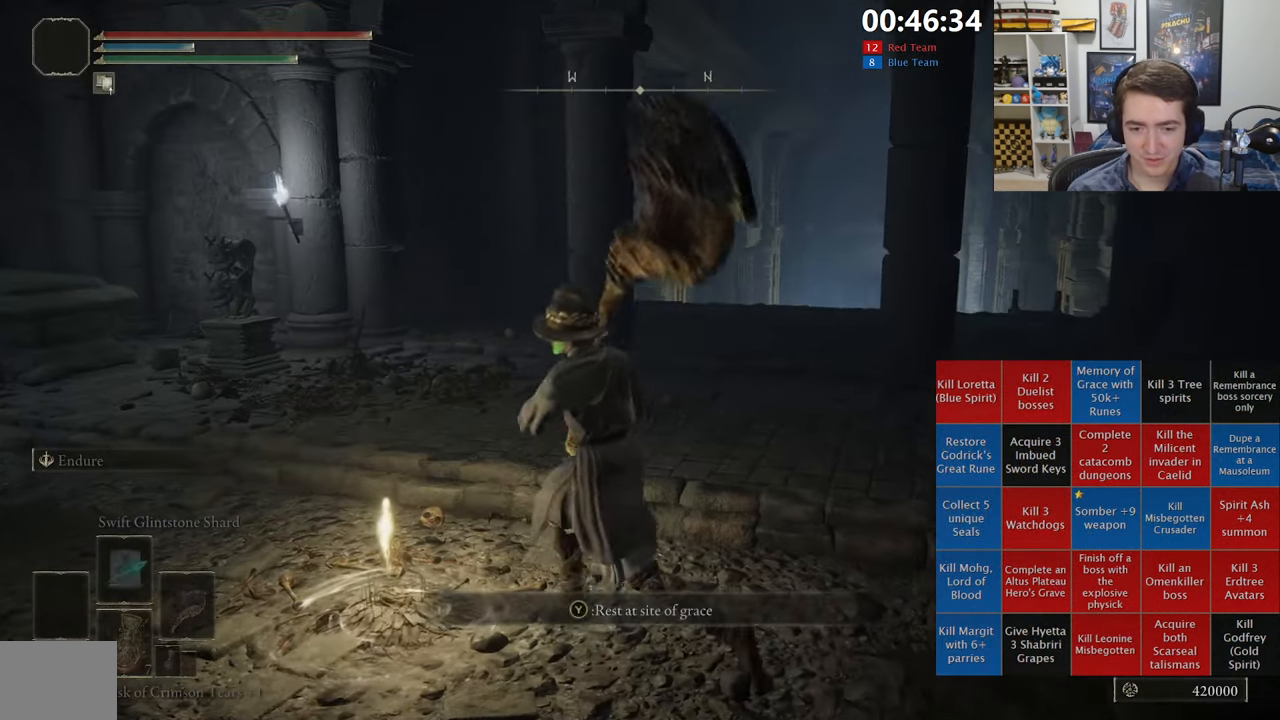
{"buttons": [], "left_stick": "center", "right_stick": "center", "events": [[33, "left_stick", "center"], [83, "Y", "up"]]}
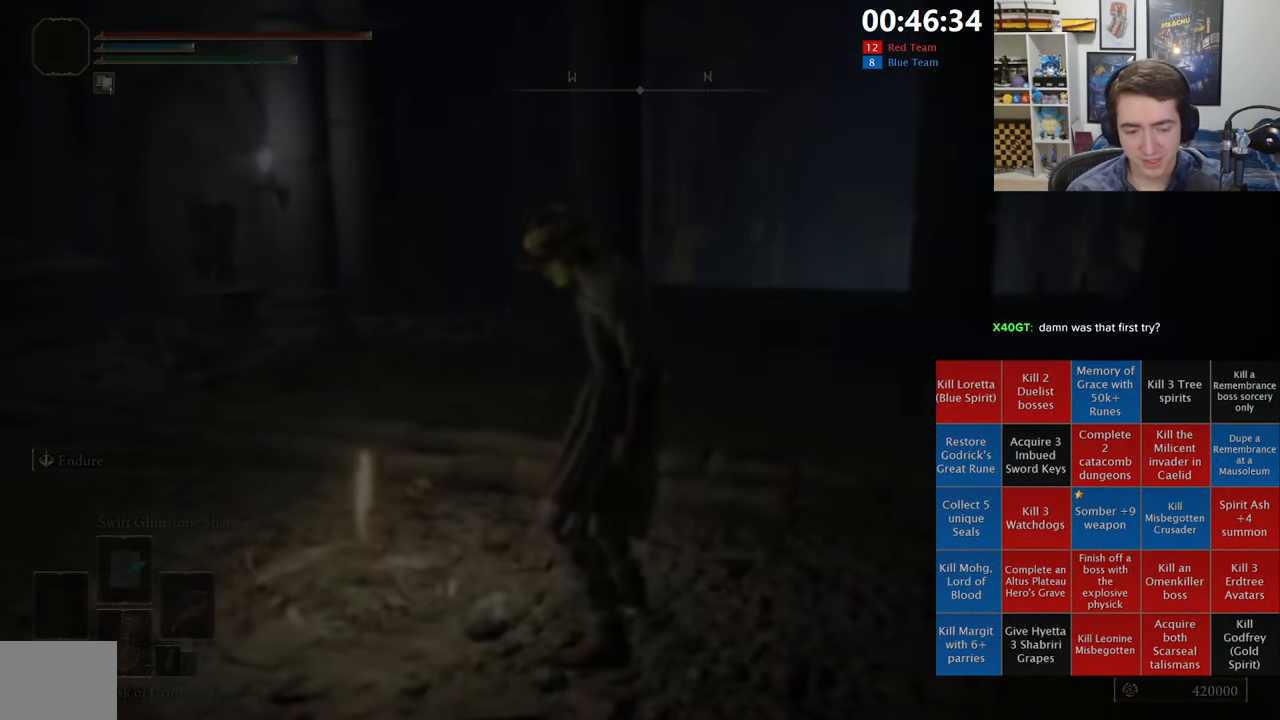
{"buttons": [], "left_stick": "center", "right_stick": "center", "events": []}
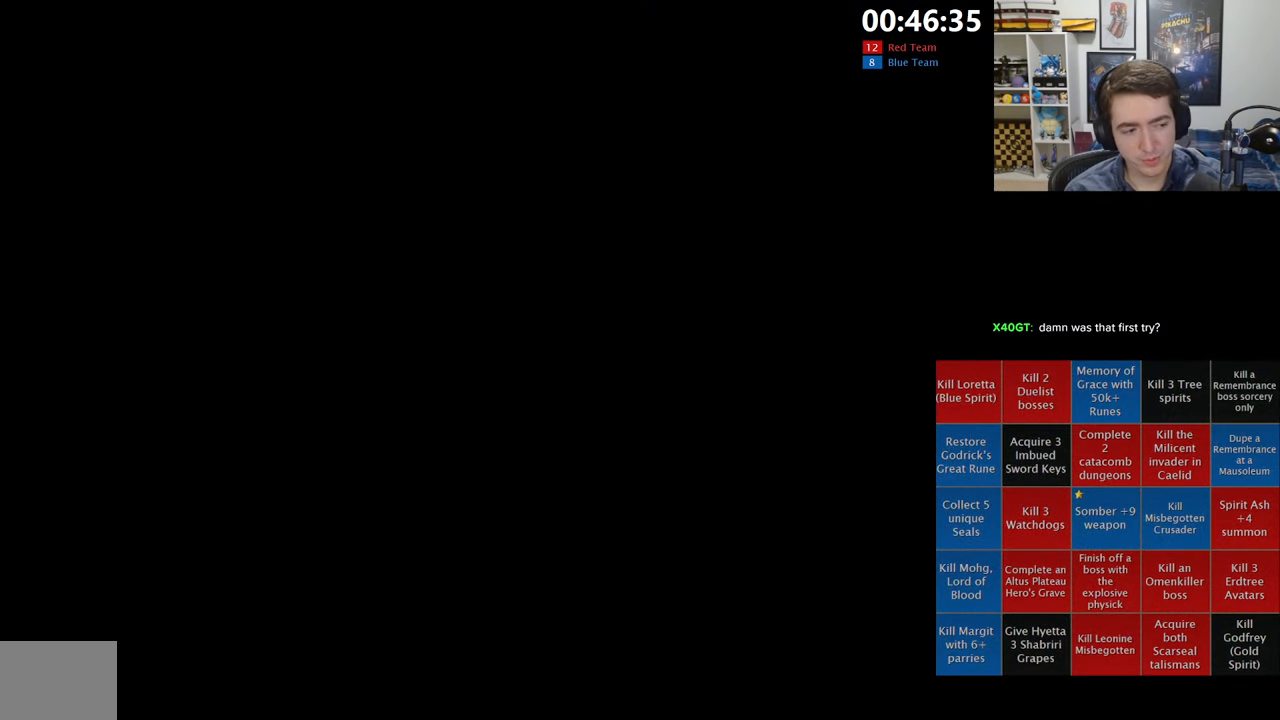
{"buttons": [], "left_stick": "center", "right_stick": "center", "events": []}
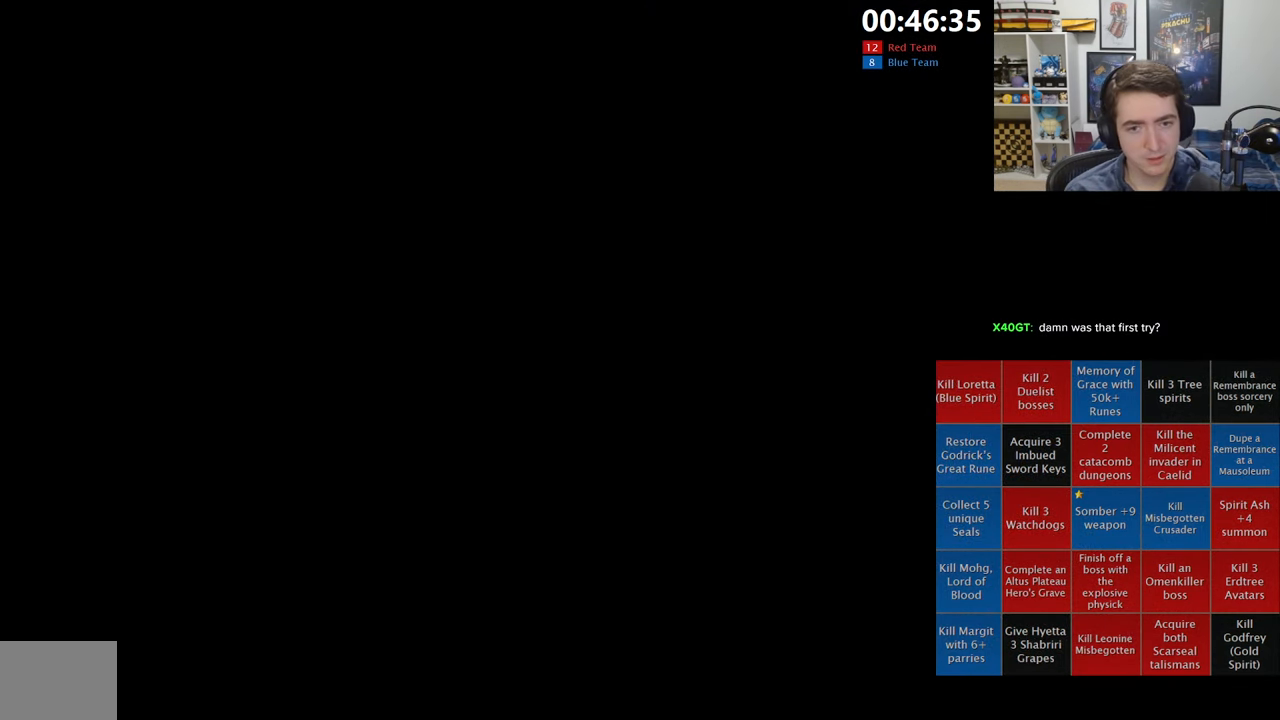
{"buttons": [], "left_stick": "center", "right_stick": "center", "events": []}
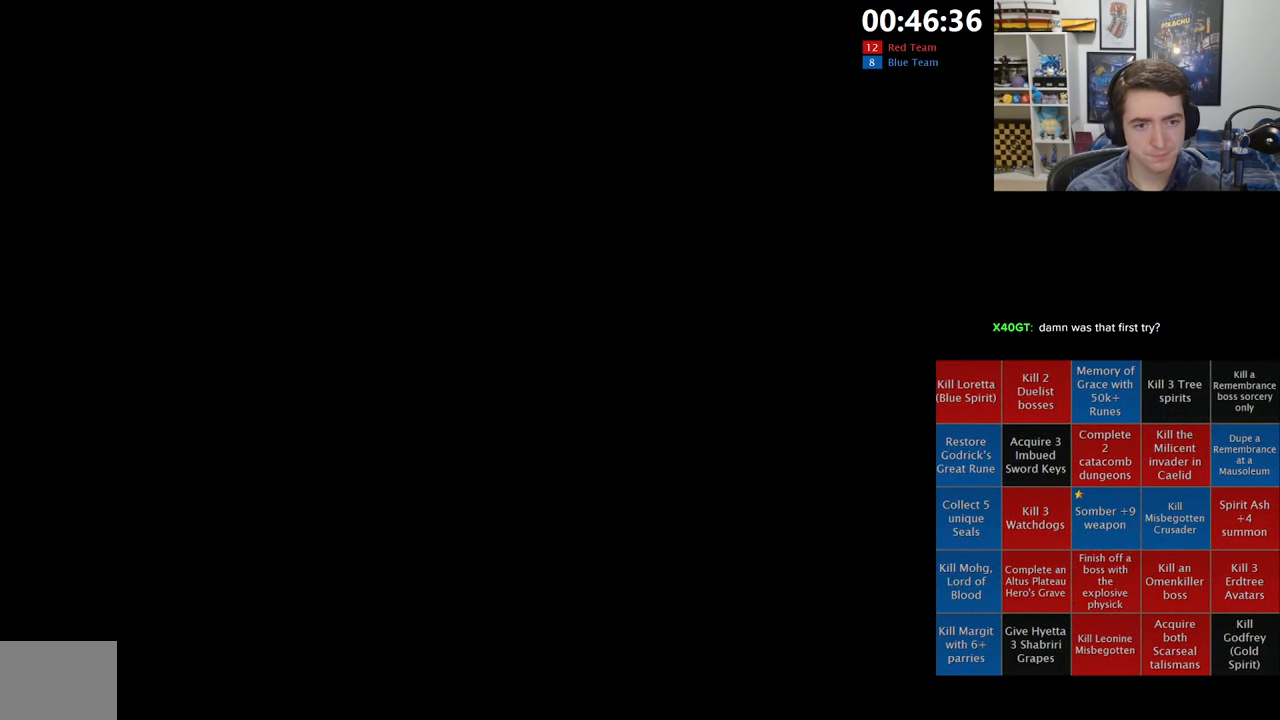
{"buttons": [], "left_stick": "center", "right_stick": "center", "events": []}
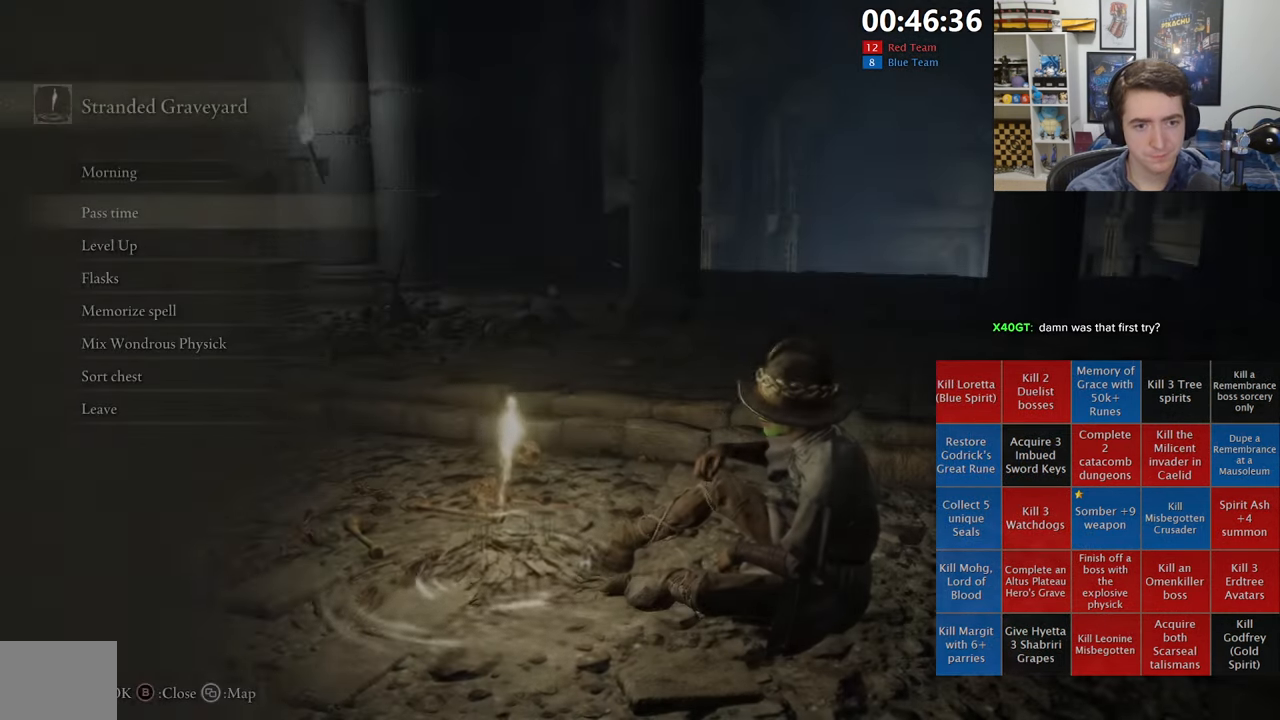
{"buttons": ["DPAD_DOWN"], "left_stick": "center", "right_stick": "center", "events": [[117, "DPAD_DOWN", "down"], [200, "A", "down"], [200, "DPAD_DOWN", "up"], [283, "A", "up"], [283, "DPAD_DOWN", "down"]]}
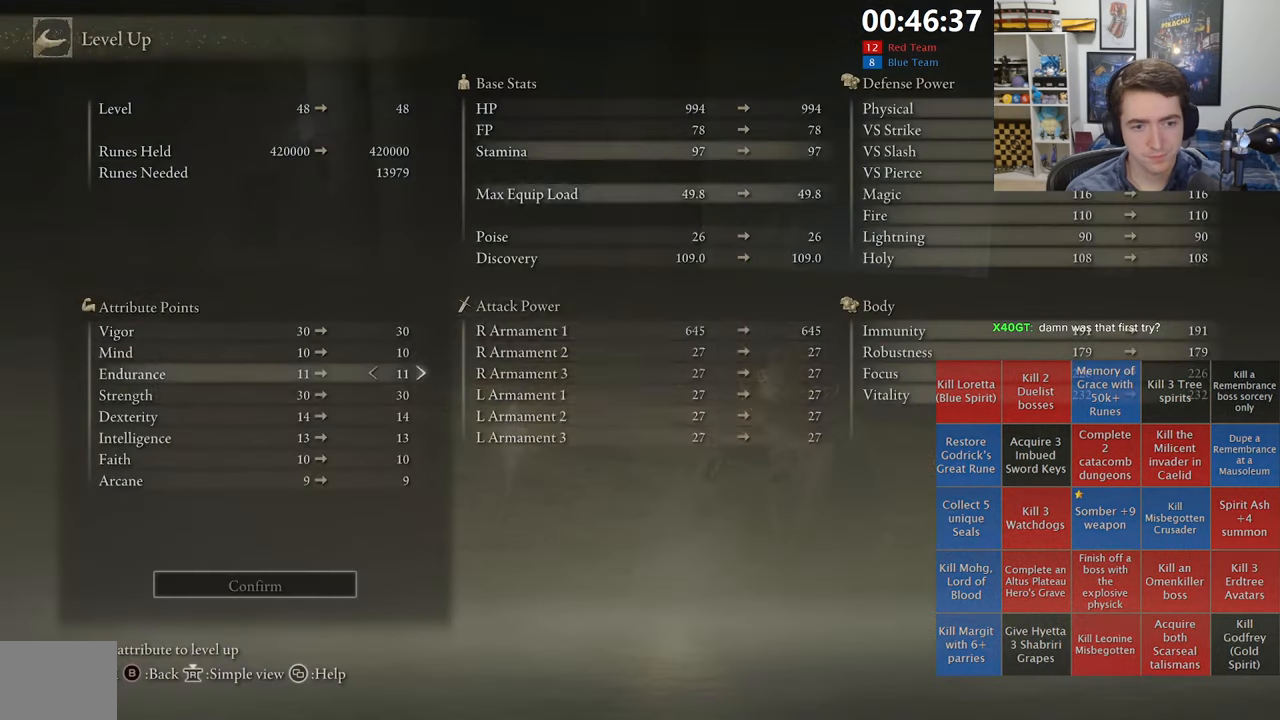
{"buttons": ["DPAD_RIGHT"], "left_stick": "center", "right_stick": "center", "events": [[133, "DPAD_DOWN", "up"], [433, "DPAD_RIGHT", "down"]]}
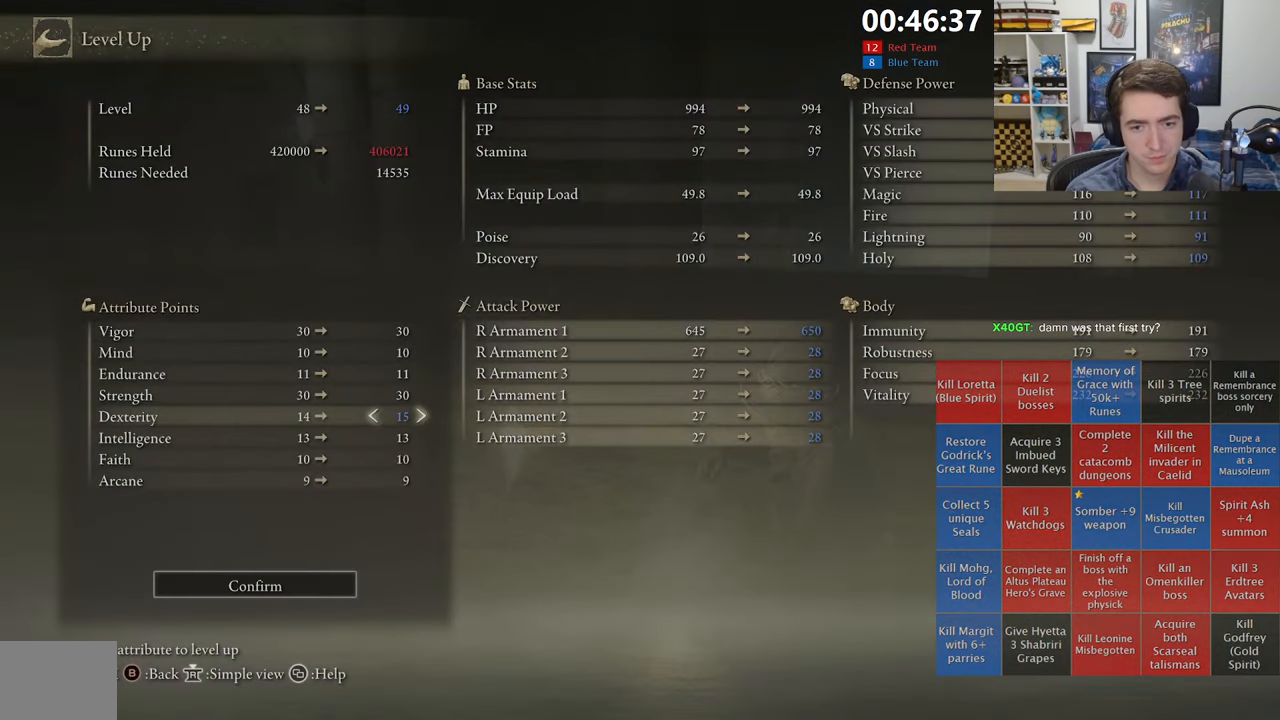
{"buttons": ["DPAD_RIGHT"], "left_stick": "center", "right_stick": "center", "events": []}
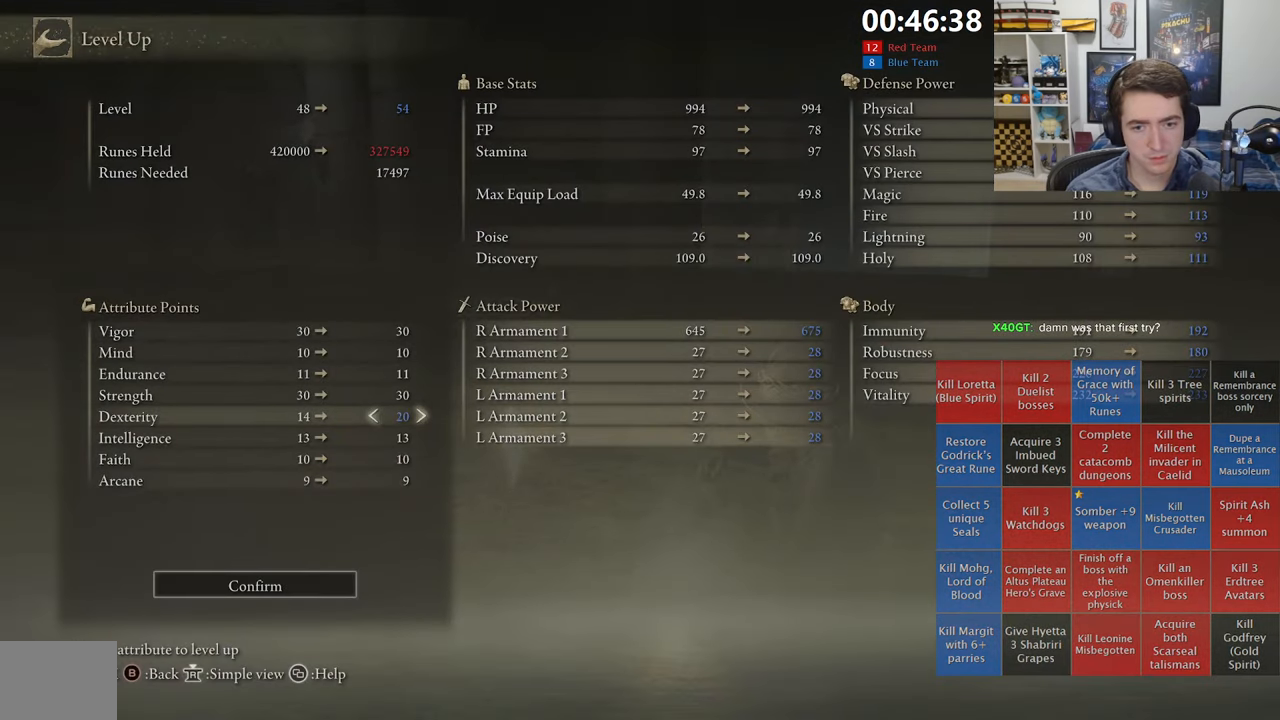
{"buttons": ["DPAD_UP"], "left_stick": "center", "right_stick": "center", "events": [[83, "DPAD_RIGHT", "up"], [417, "DPAD_UP", "down"]]}
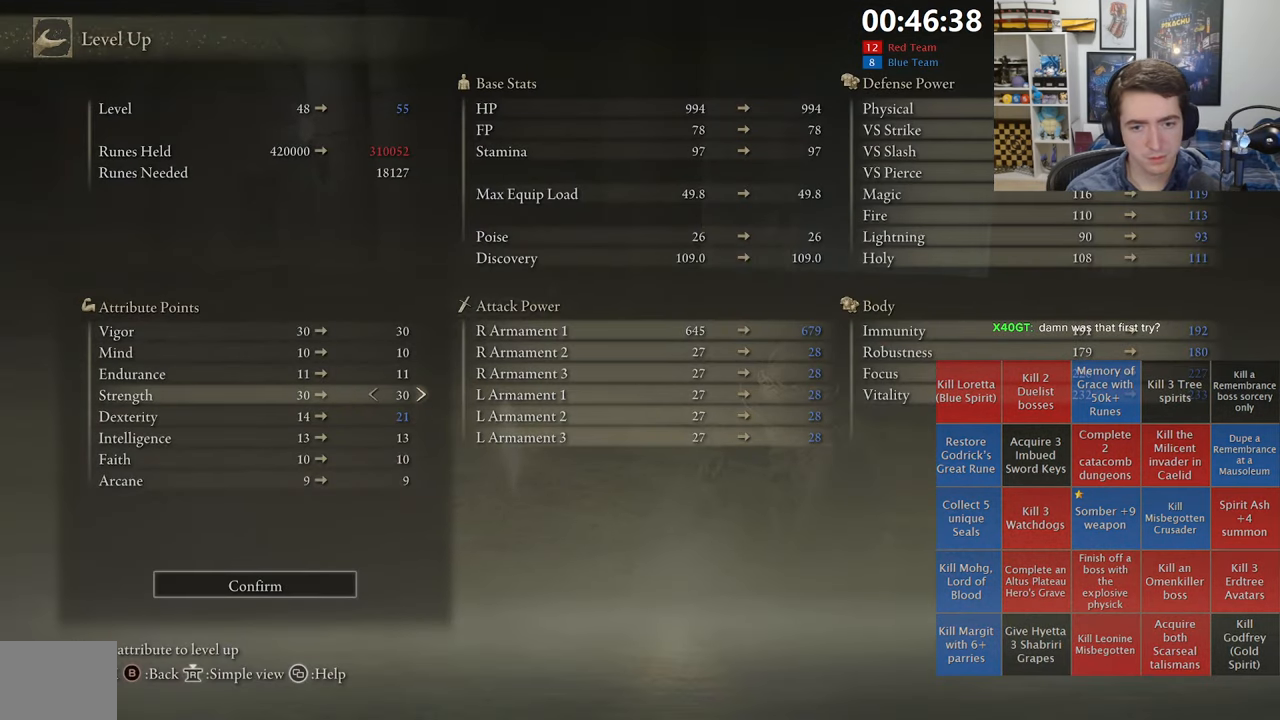
{"buttons": ["DPAD_RIGHT"], "left_stick": "center", "right_stick": "center", "events": [[17, "DPAD_UP", "up"], [117, "DPAD_RIGHT", "down"]]}
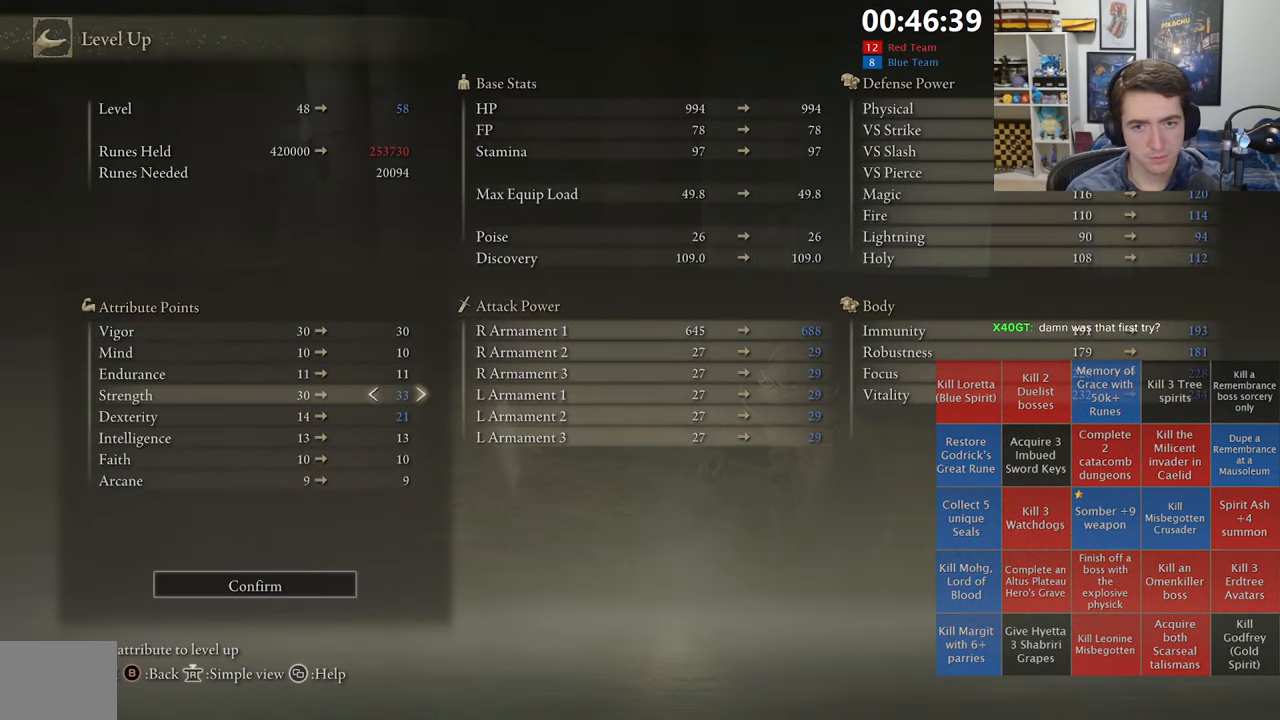
{"buttons": ["DPAD_RIGHT"], "left_stick": "center", "right_stick": "center", "events": [[167, "DPAD_RIGHT", "up"], [267, "DPAD_DOWN", "down"], [350, "DPAD_DOWN", "up"], [433, "DPAD_RIGHT", "down"]]}
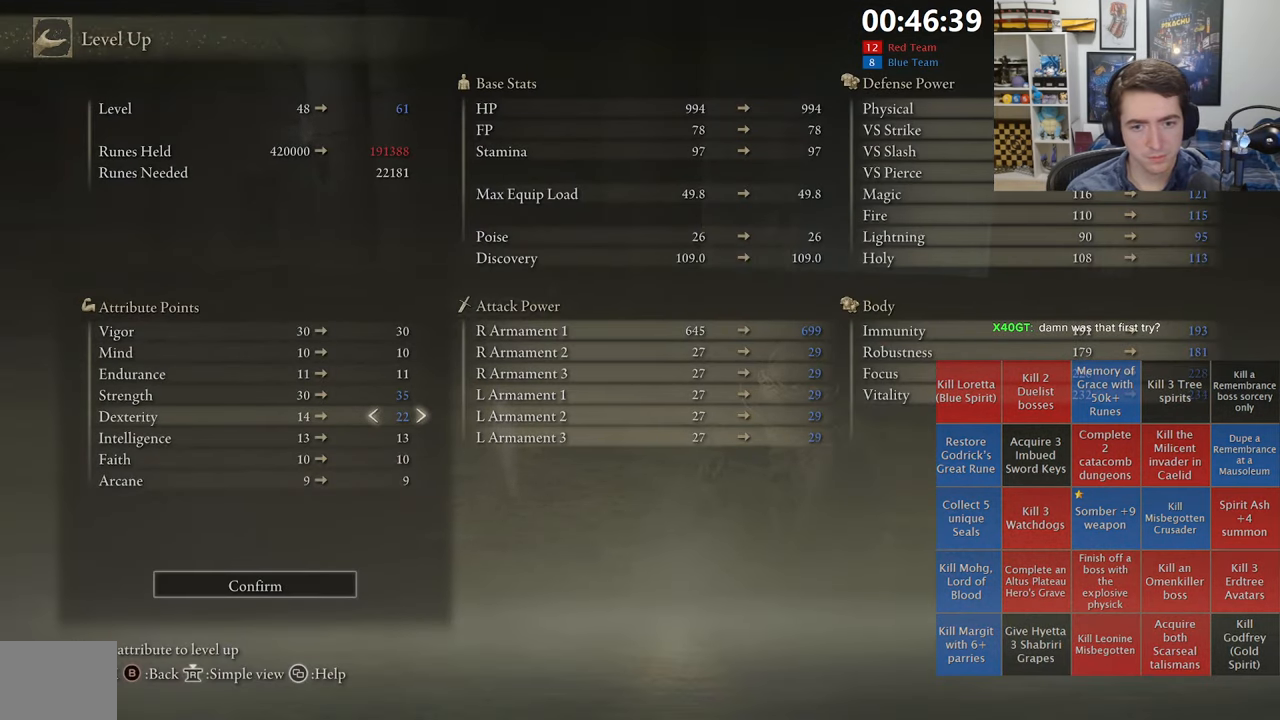
{"buttons": ["DPAD_RIGHT"], "left_stick": "center", "right_stick": "center", "events": []}
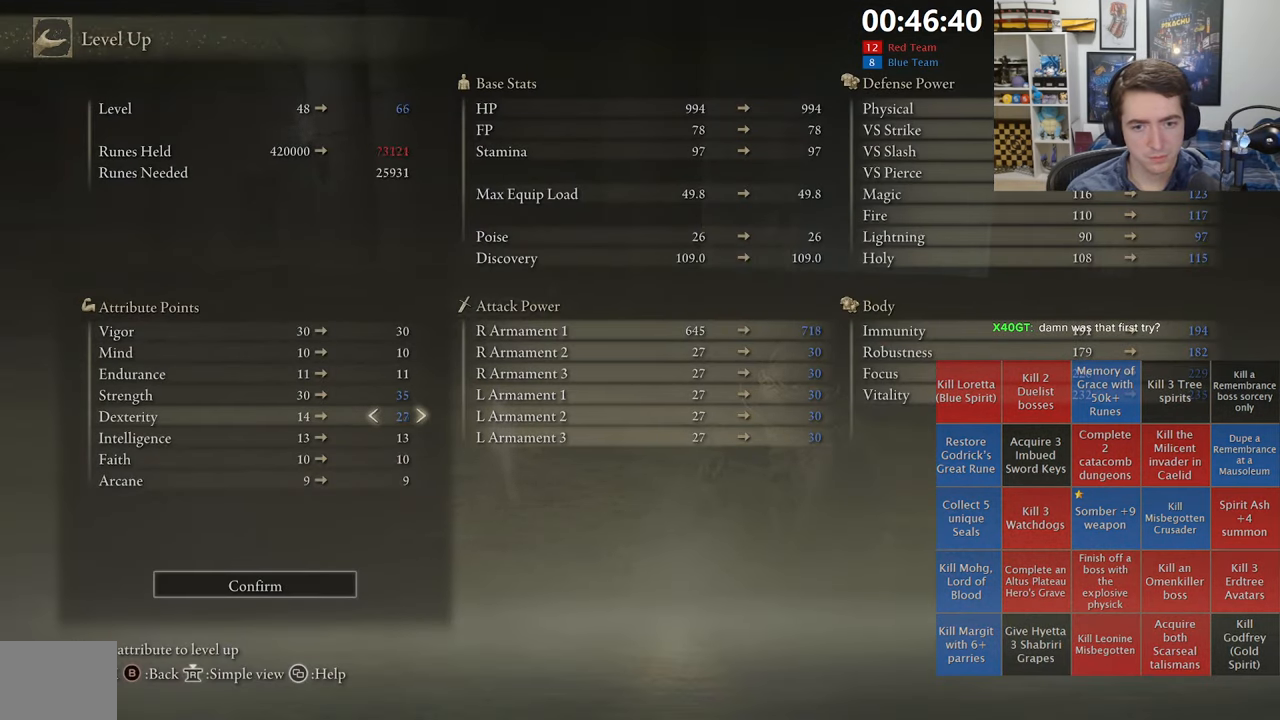
{"buttons": [], "left_stick": "center", "right_stick": "center", "events": [[117, "DPAD_RIGHT", "up"]]}
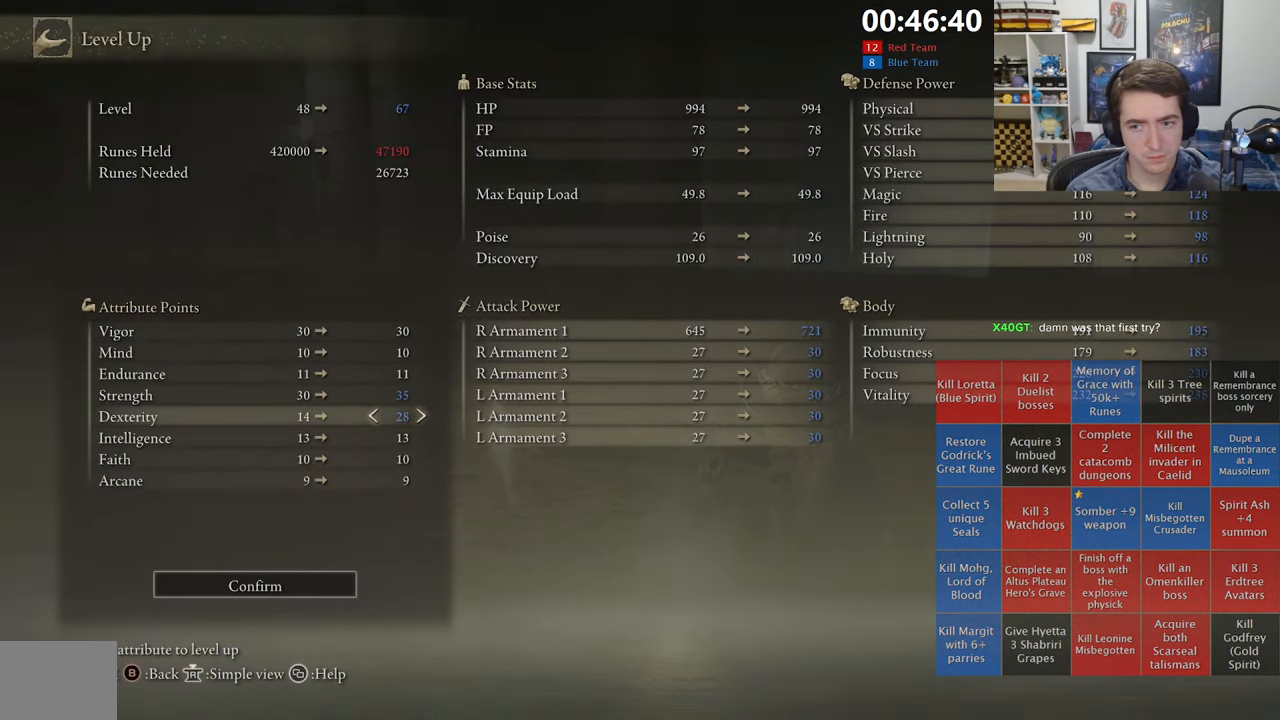
{"buttons": ["A"], "left_stick": "center", "right_stick": "center", "events": [[83, "DPAD_RIGHT", "down"], [183, "DPAD_RIGHT", "up"], [467, "A", "down"]]}
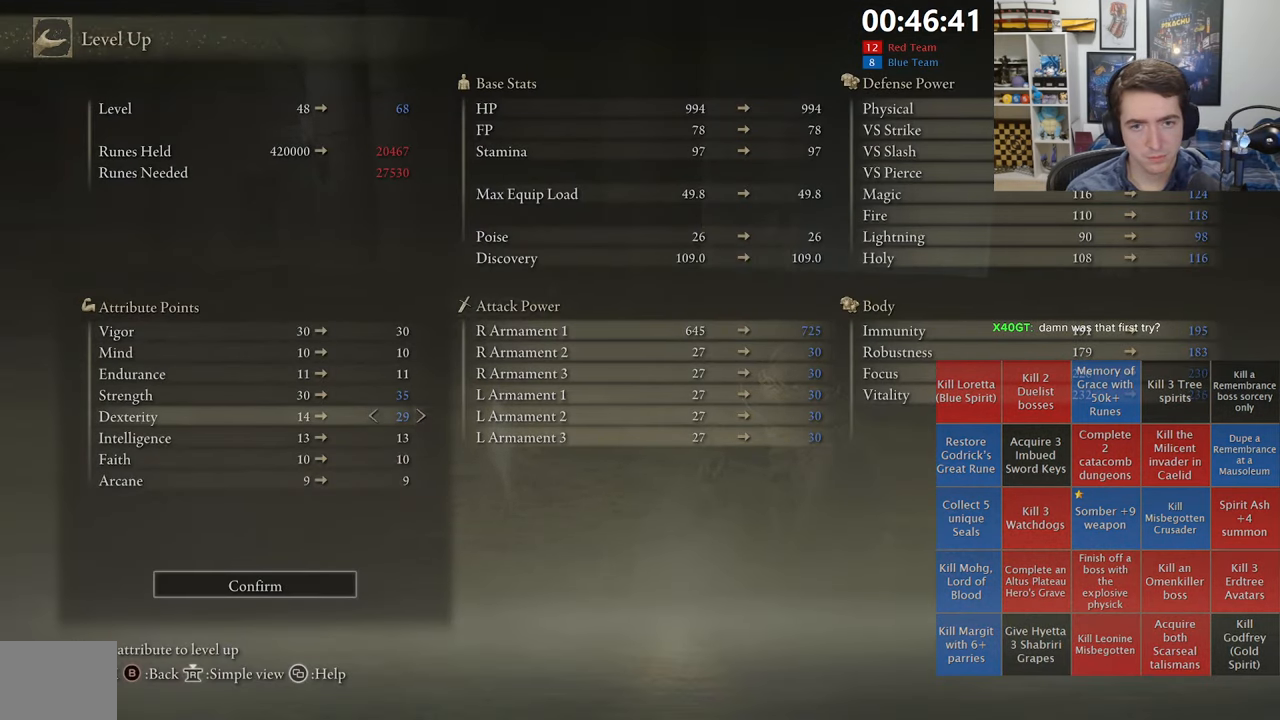
{"buttons": ["B"], "left_stick": "up", "right_stick": "center", "events": [[83, "A", "up"], [100, "DPAD_LEFT", "down"], [183, "A", "down"], [200, "DPAD_LEFT", "up"], [250, "A", "up"], [350, "B", "down"], [417, "B", "up"], [467, "left_stick", "up"], [483, "B", "down"]]}
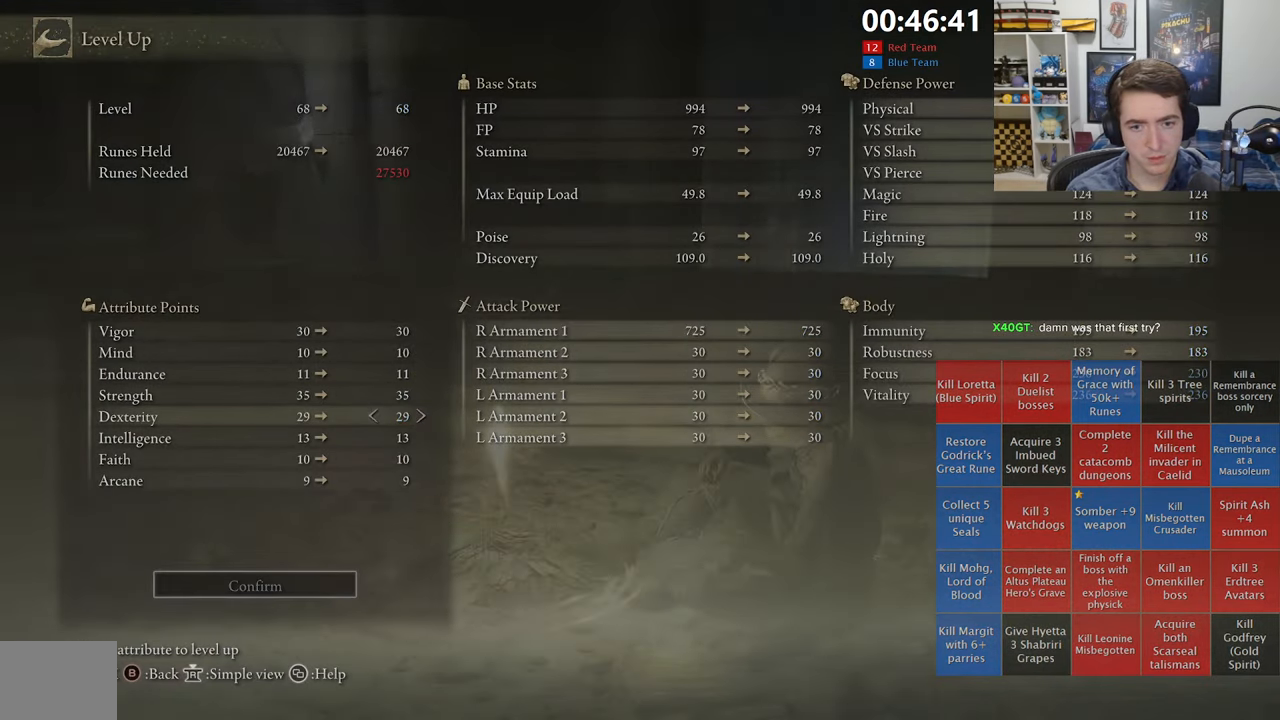
{"buttons": [], "left_stick": "up", "right_stick": "center", "events": [[67, "B", "up"], [150, "B", "down"], [234, "B", "up"], [300, "B", "down"], [384, "B", "up"]]}
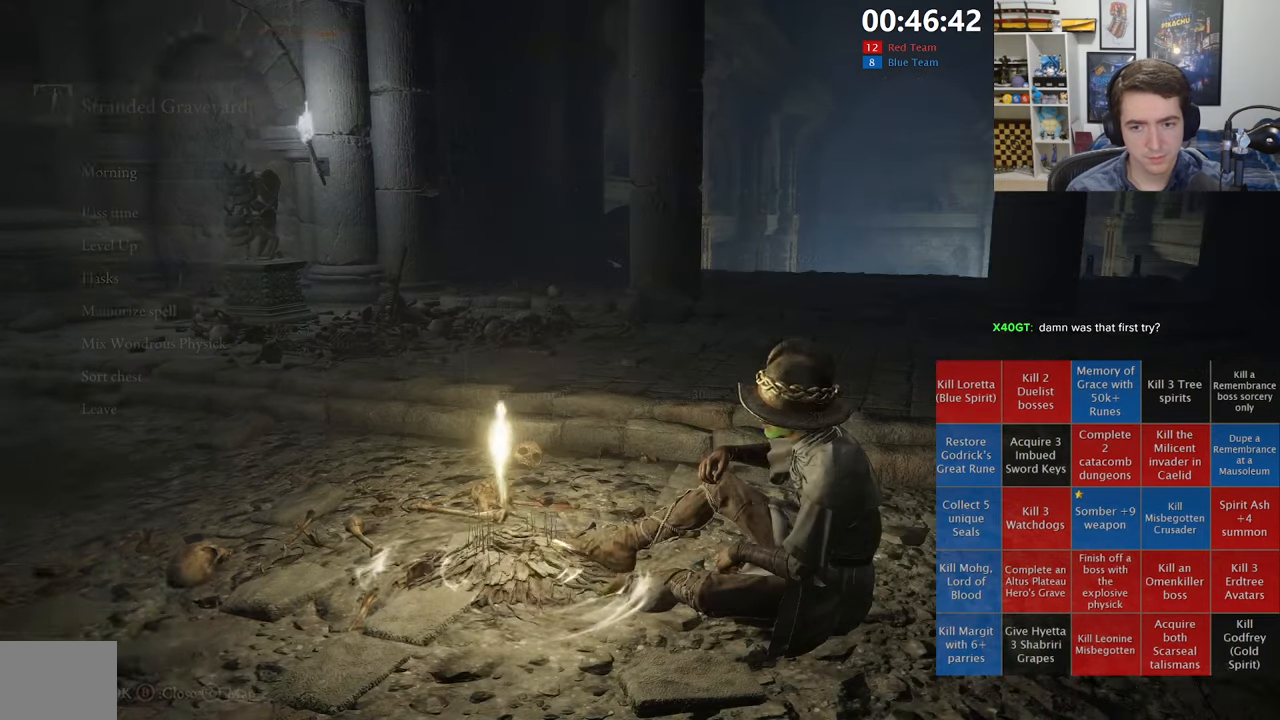
{"buttons": ["B"], "left_stick": "up", "right_stick": "center", "events": [[100, "B", "down"], [367, "right_stick", "down-right"], [484, "right_stick", "center"]]}
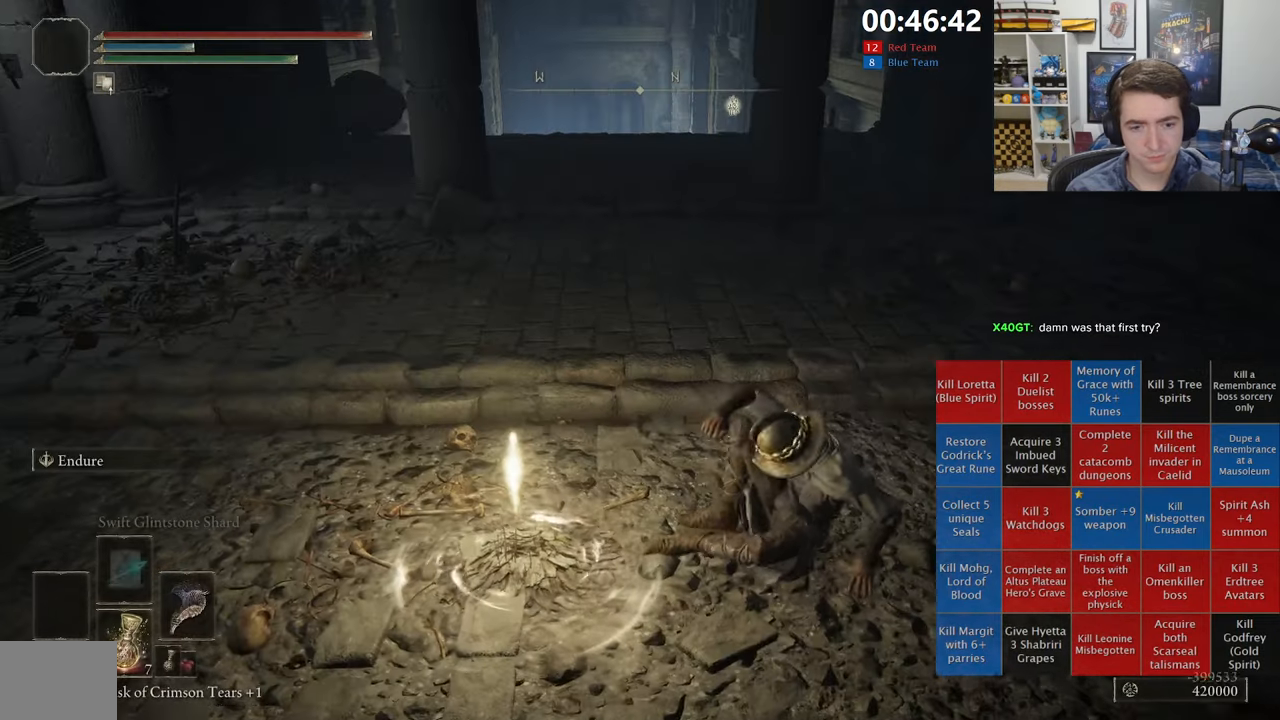
{"buttons": ["B"], "left_stick": "up", "right_stick": "center", "events": [[117, "START", "down"], [284, "A", "down"], [300, "START", "up"], [417, "A", "up"]]}
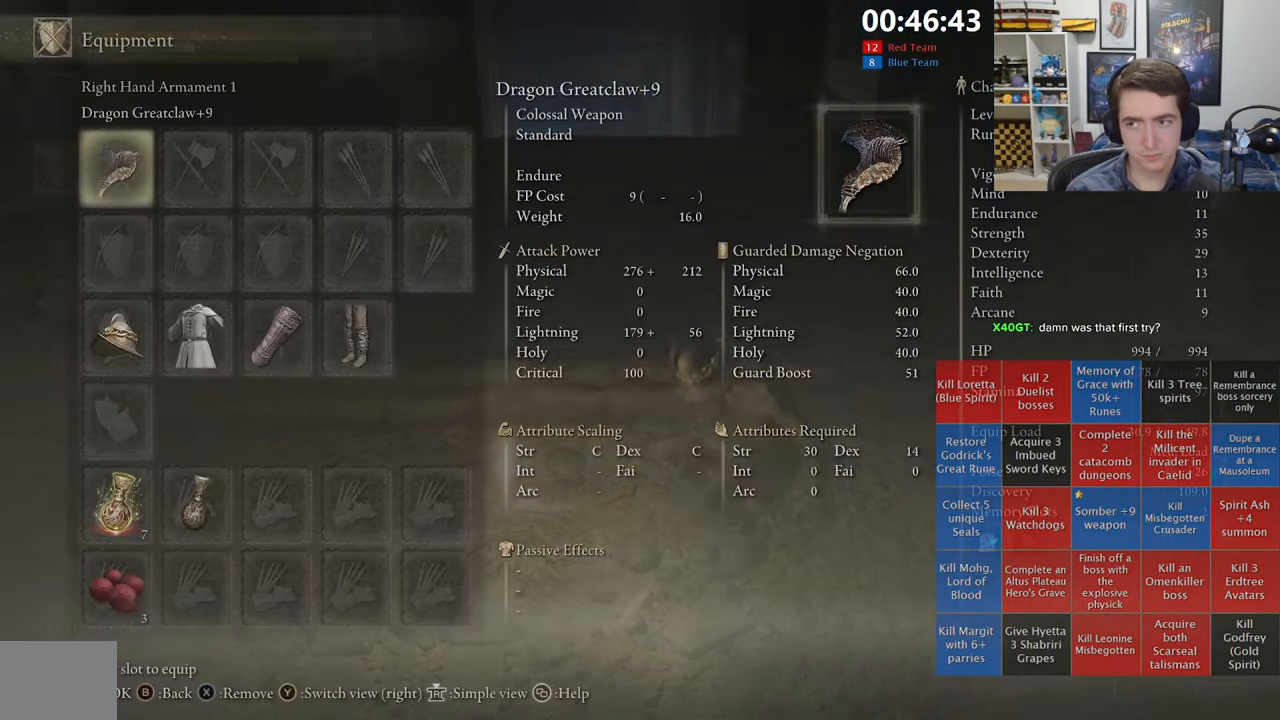
{"buttons": ["B"], "left_stick": "up", "right_stick": "center", "events": [[117, "START", "down"], [267, "START", "up"]]}
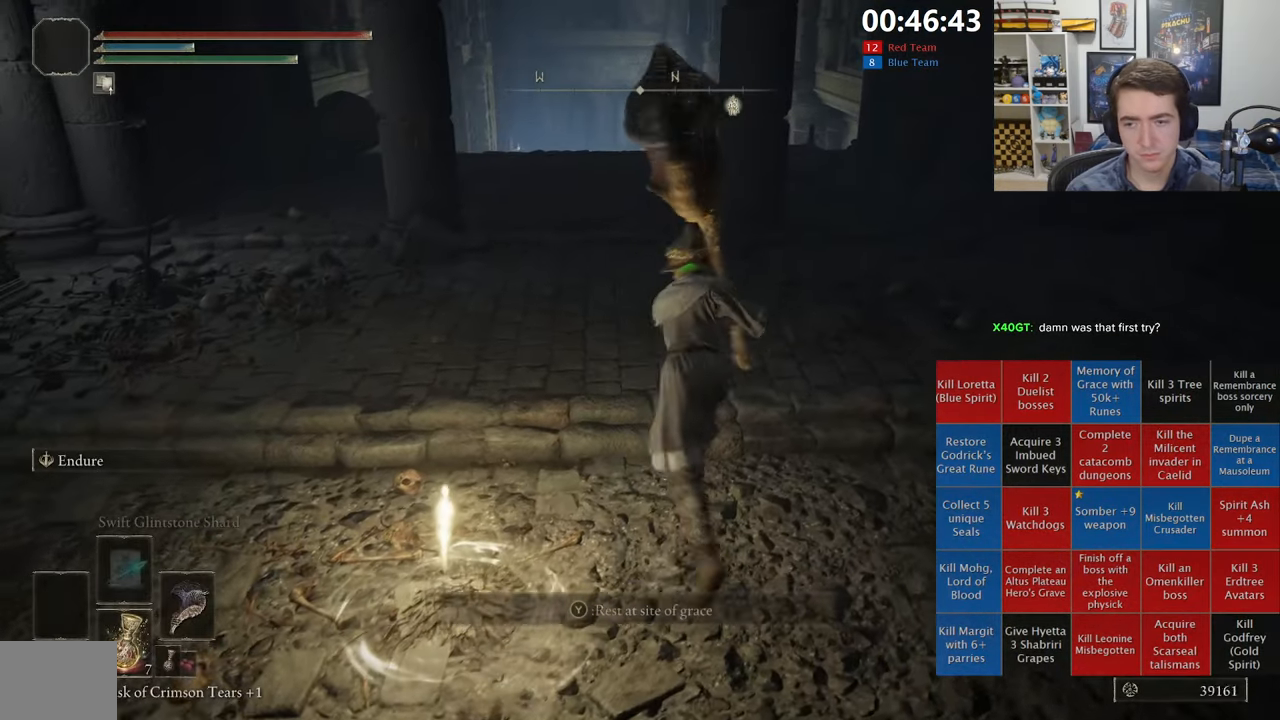
{"buttons": ["B"], "left_stick": "up", "right_stick": "center", "events": []}
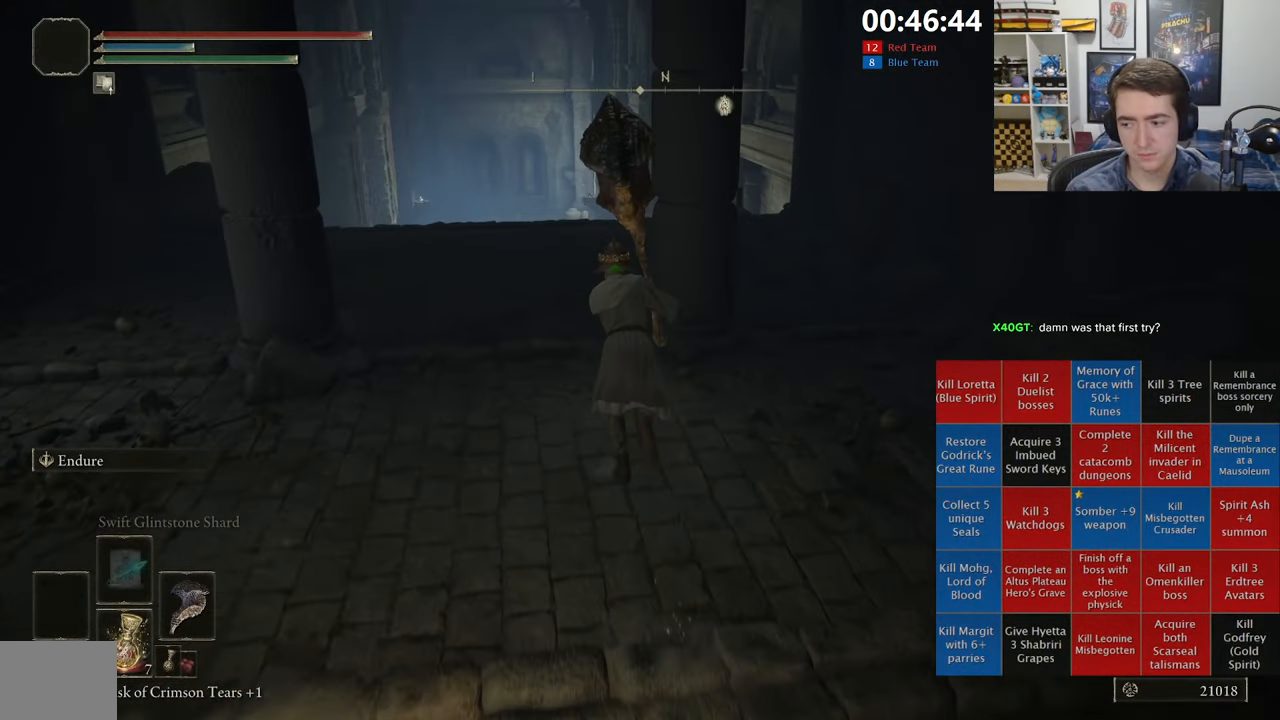
{"buttons": ["B", "L1"], "left_stick": "up", "right_stick": "center", "events": [[284, "right_stick", "down"], [300, "L1", "down"], [384, "right_stick", "center"]]}
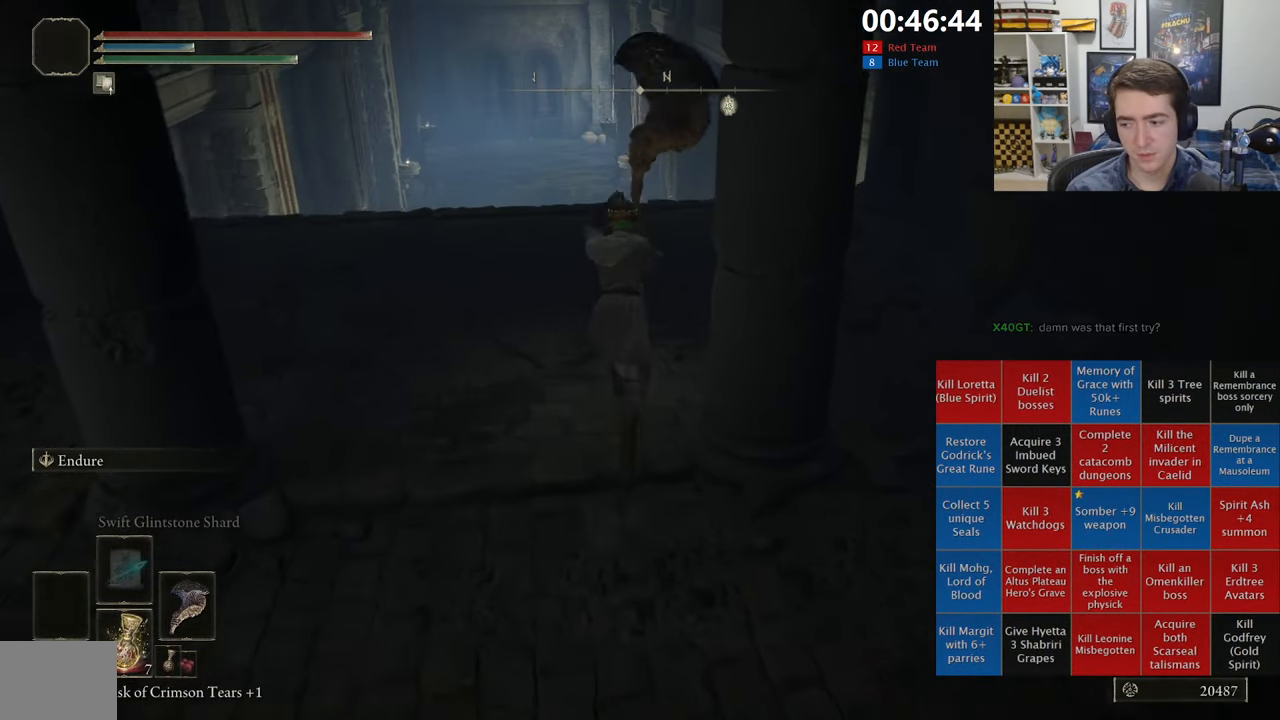
{"buttons": ["B", "L1"], "left_stick": "up", "right_stick": "center", "events": []}
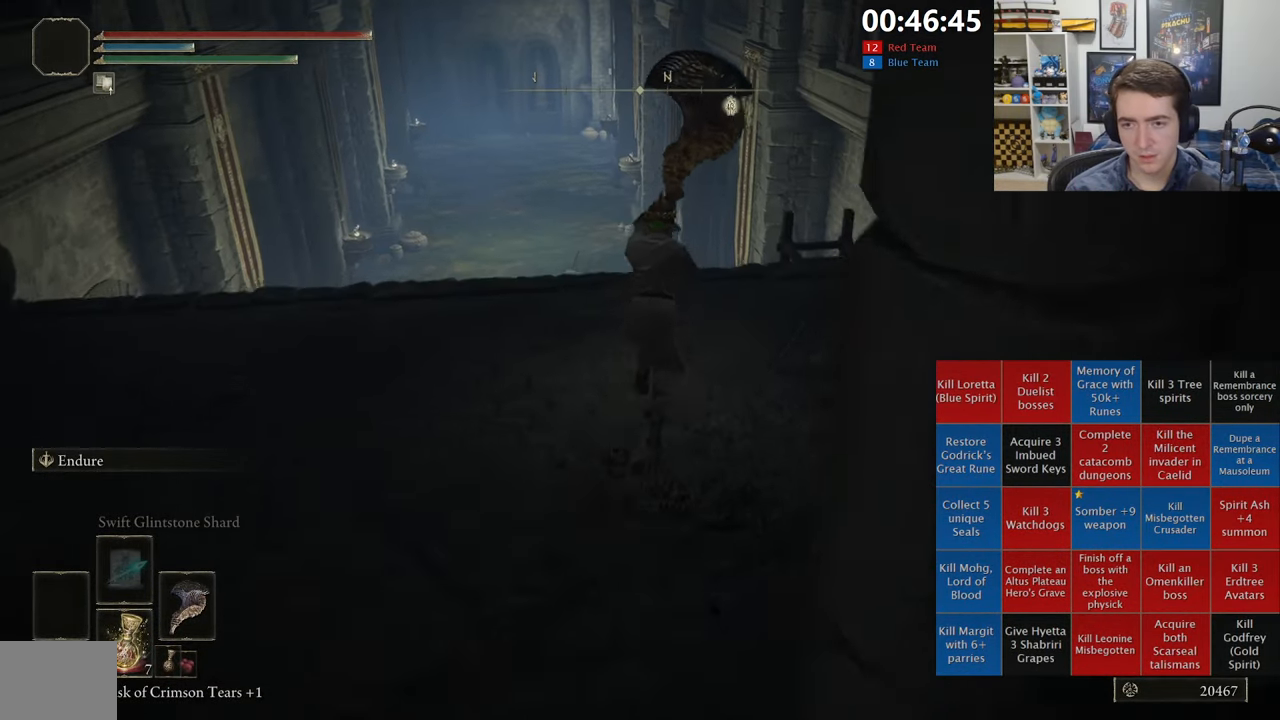
{"buttons": ["B", "L1"], "left_stick": "up", "right_stick": "center", "events": []}
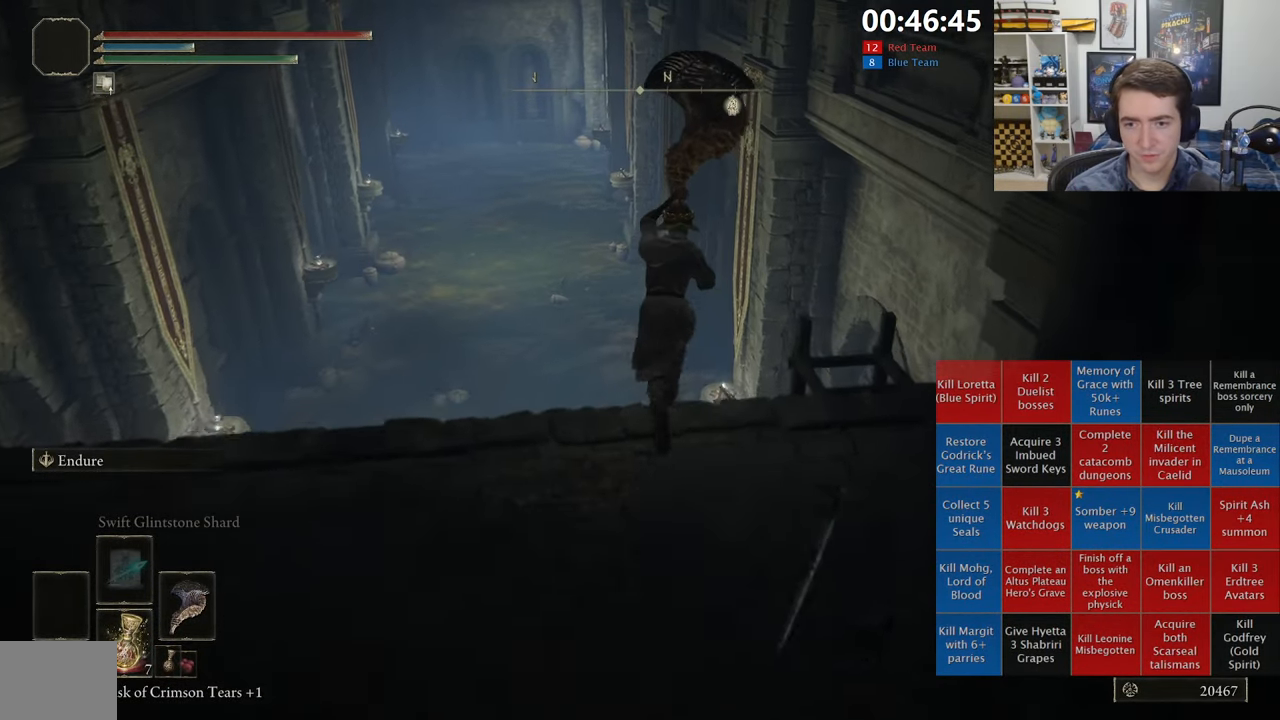
{"buttons": ["B", "L1"], "left_stick": "up", "right_stick": "center", "events": [[67, "A", "down"], [217, "A", "up"]]}
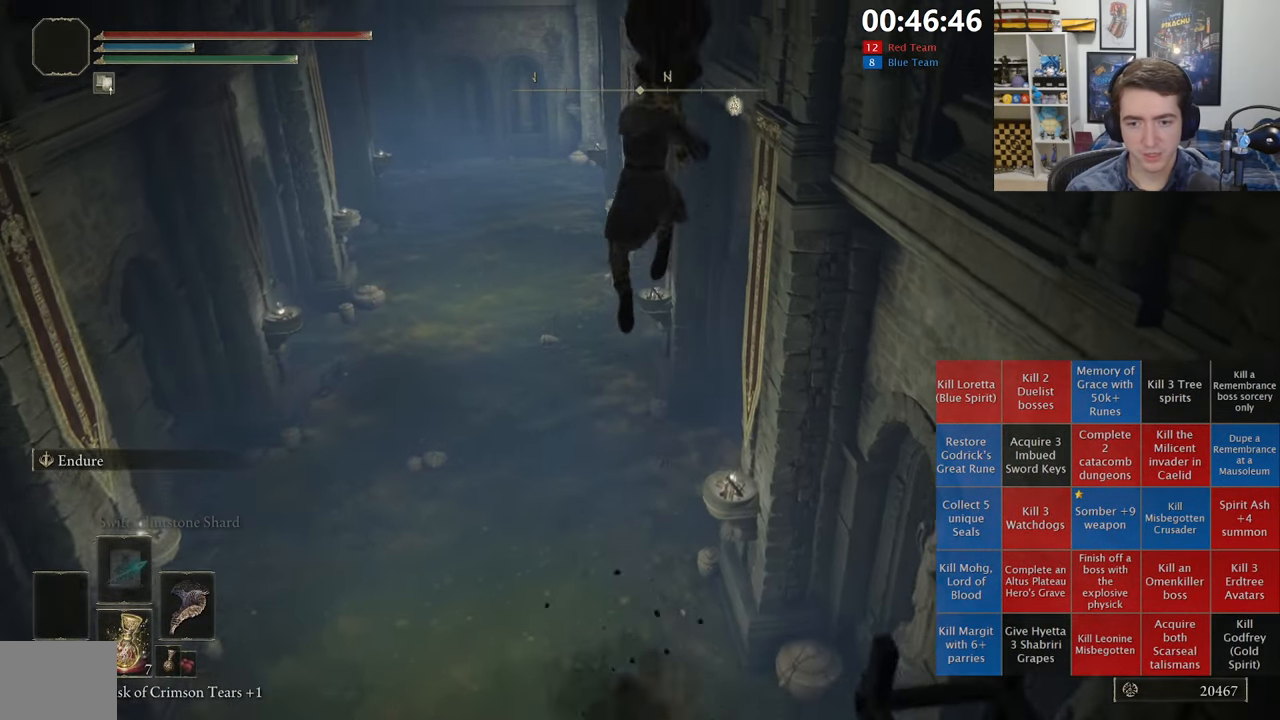
{"buttons": ["B"], "left_stick": "up", "right_stick": "center"}